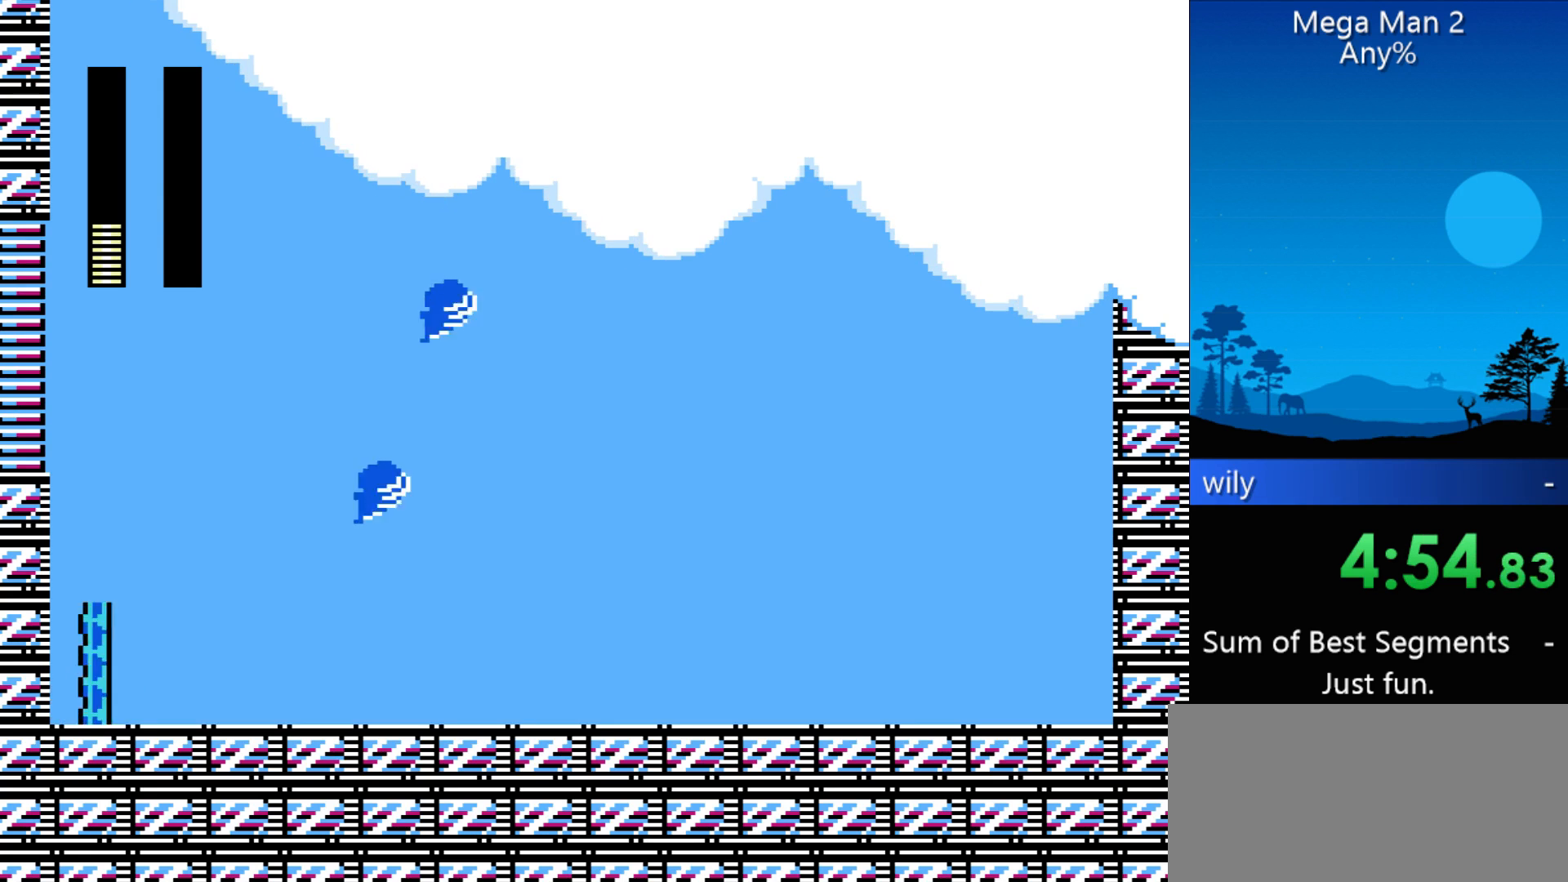
Gameplay with a controller (Nintendo layout); each line is a JSON object with the inputs held at the frame after it. "events" lists button and stick changes between this image and that frame as [ms after this image, input, new state], when the widget could be followed in between. Not read: L3 R3 X Y other_buttons.
{"buttons": [], "events": [[233, "B", "down"], [367, "B", "up"]]}
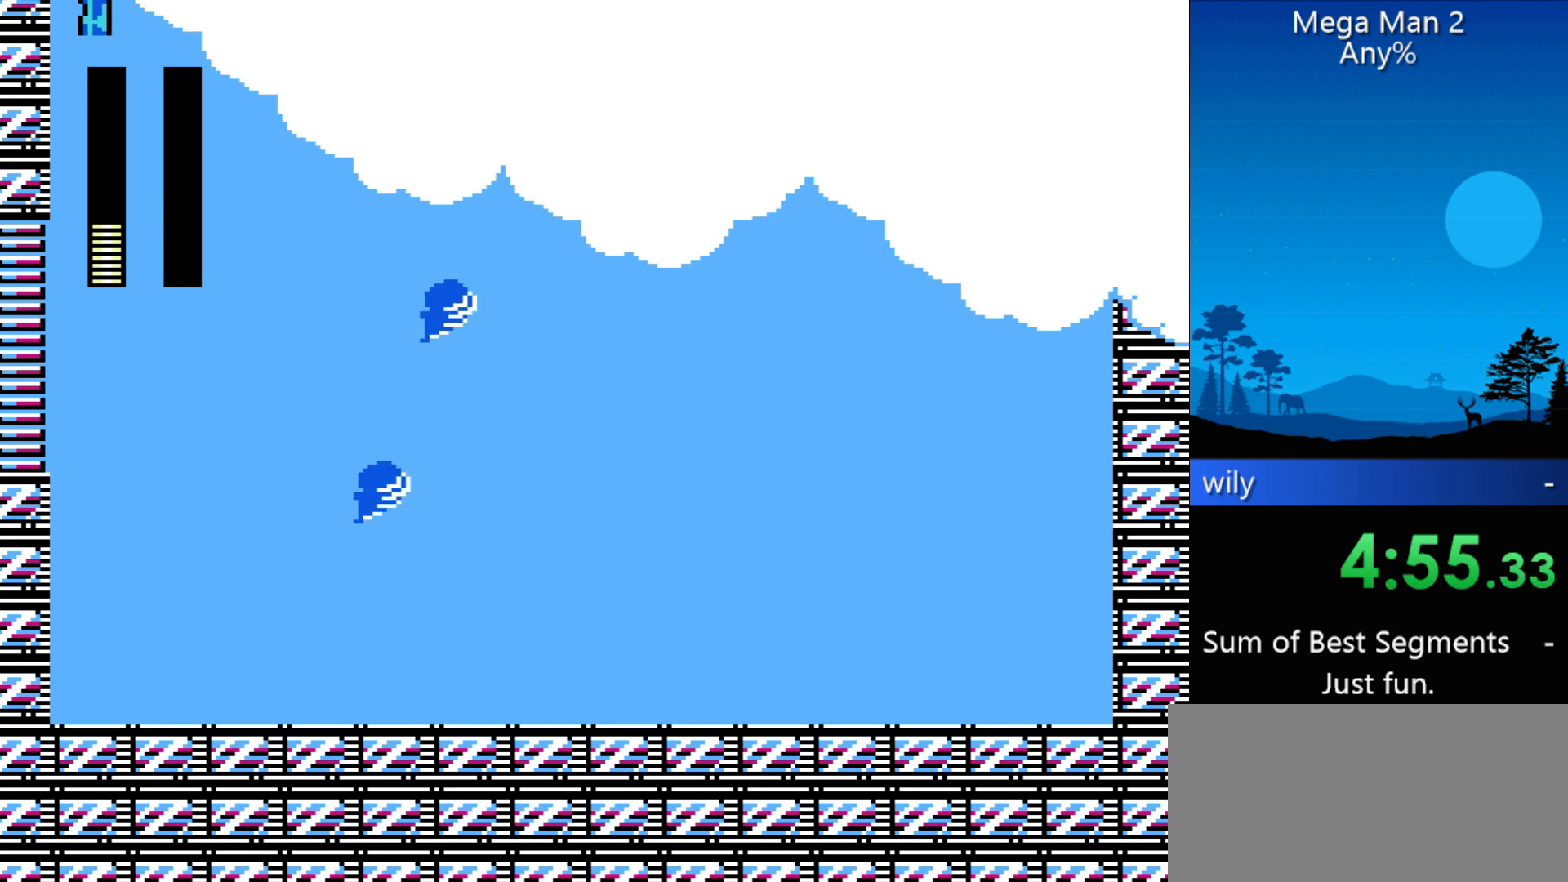
{"buttons": [], "events": [[167, "B", "down"], [333, "B", "up"]]}
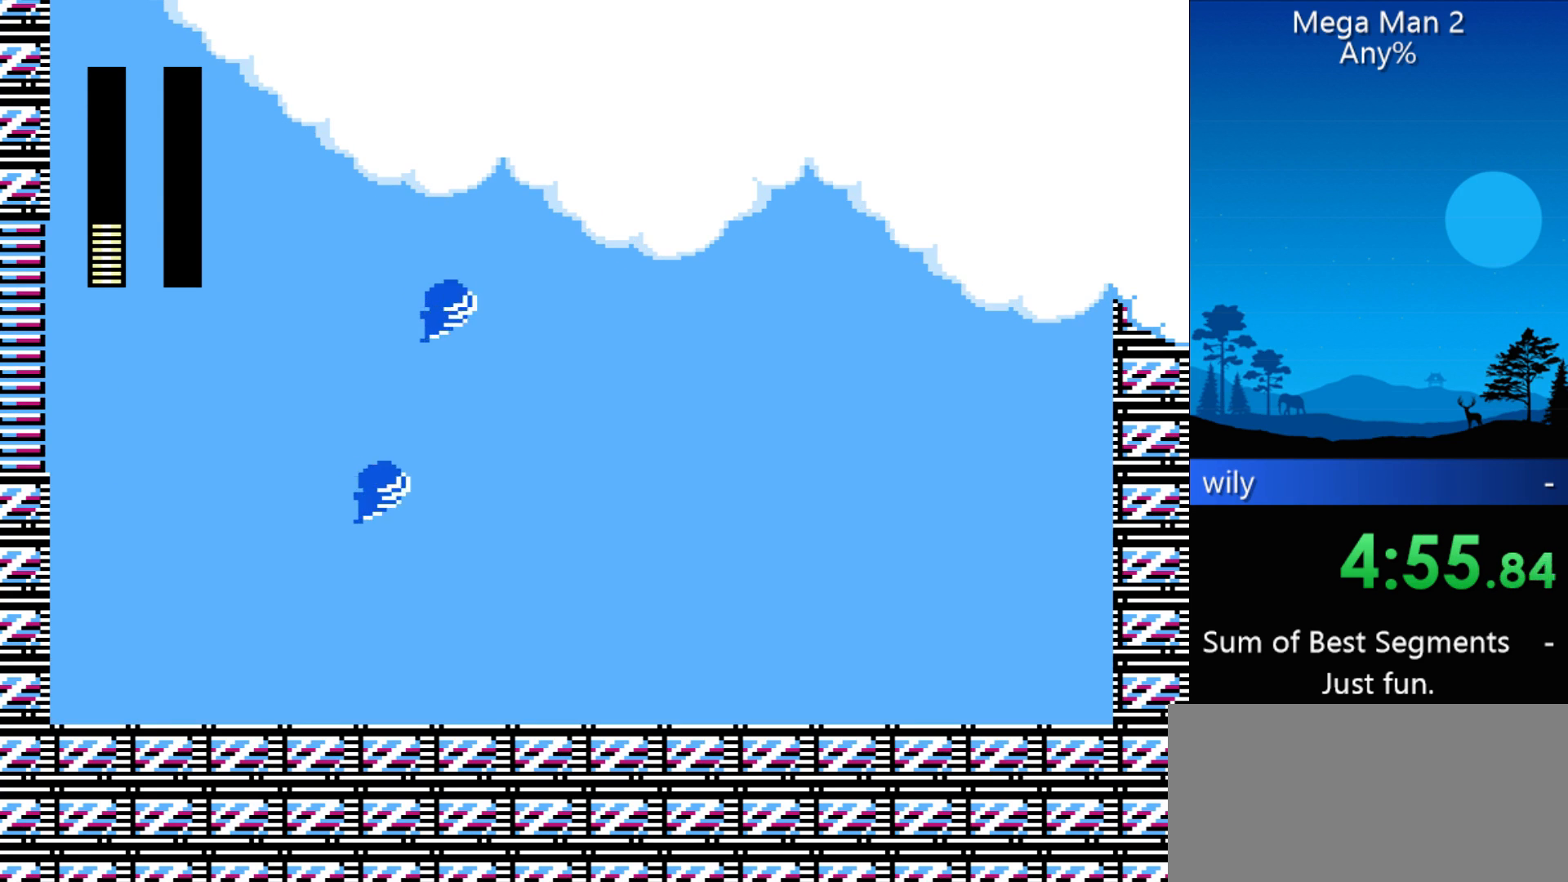
{"buttons": ["B"], "events": [[67, "B", "down"], [267, "B", "up"], [400, "B", "down"]]}
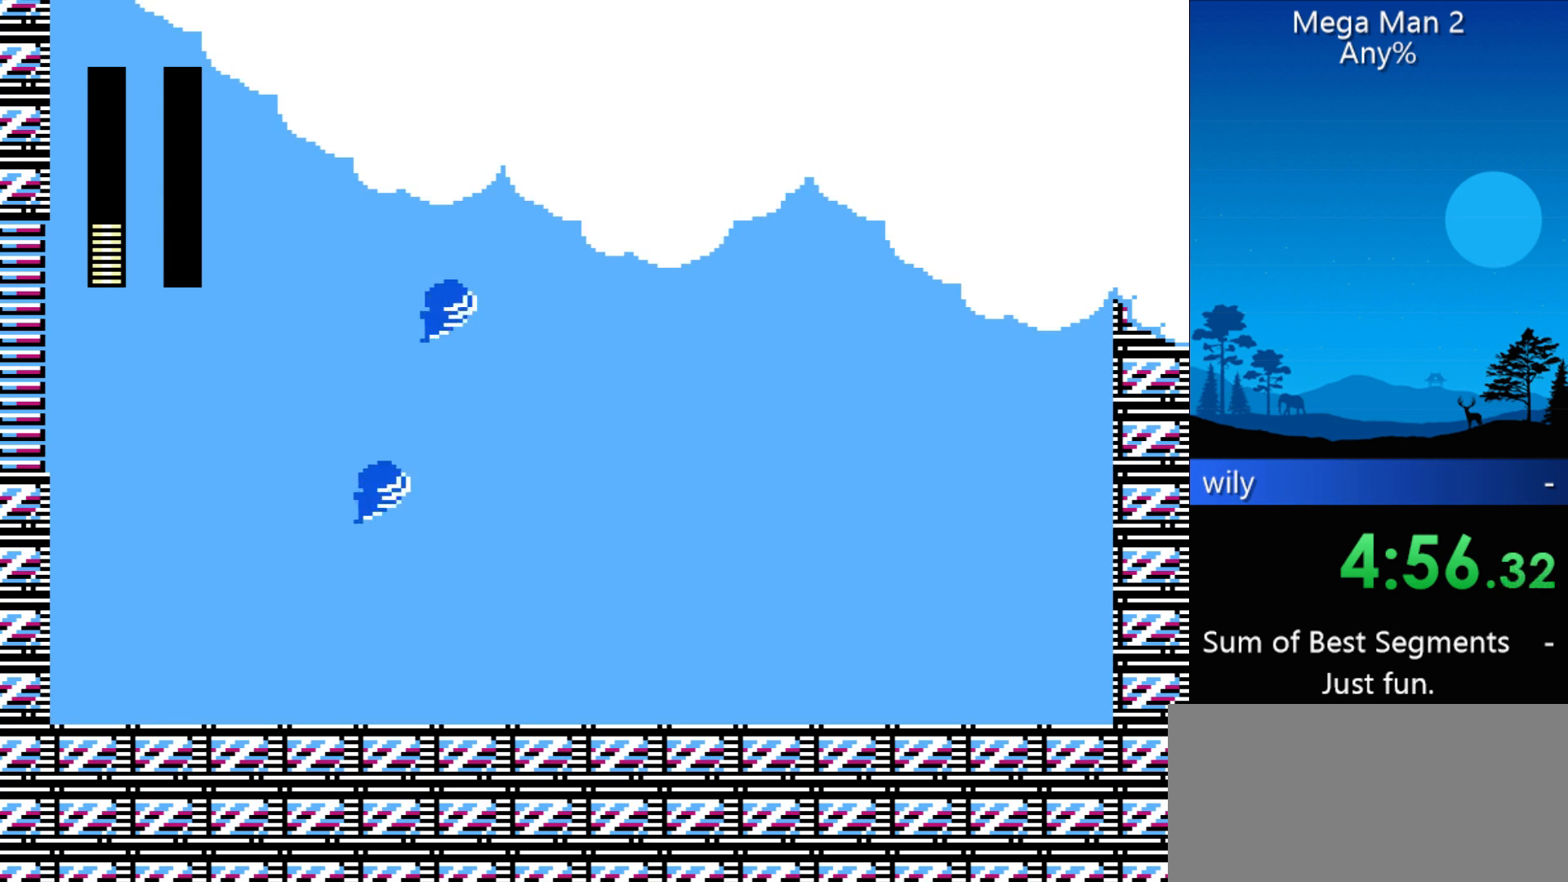
{"buttons": ["B"], "events": [[33, "B", "up"], [367, "B", "down"]]}
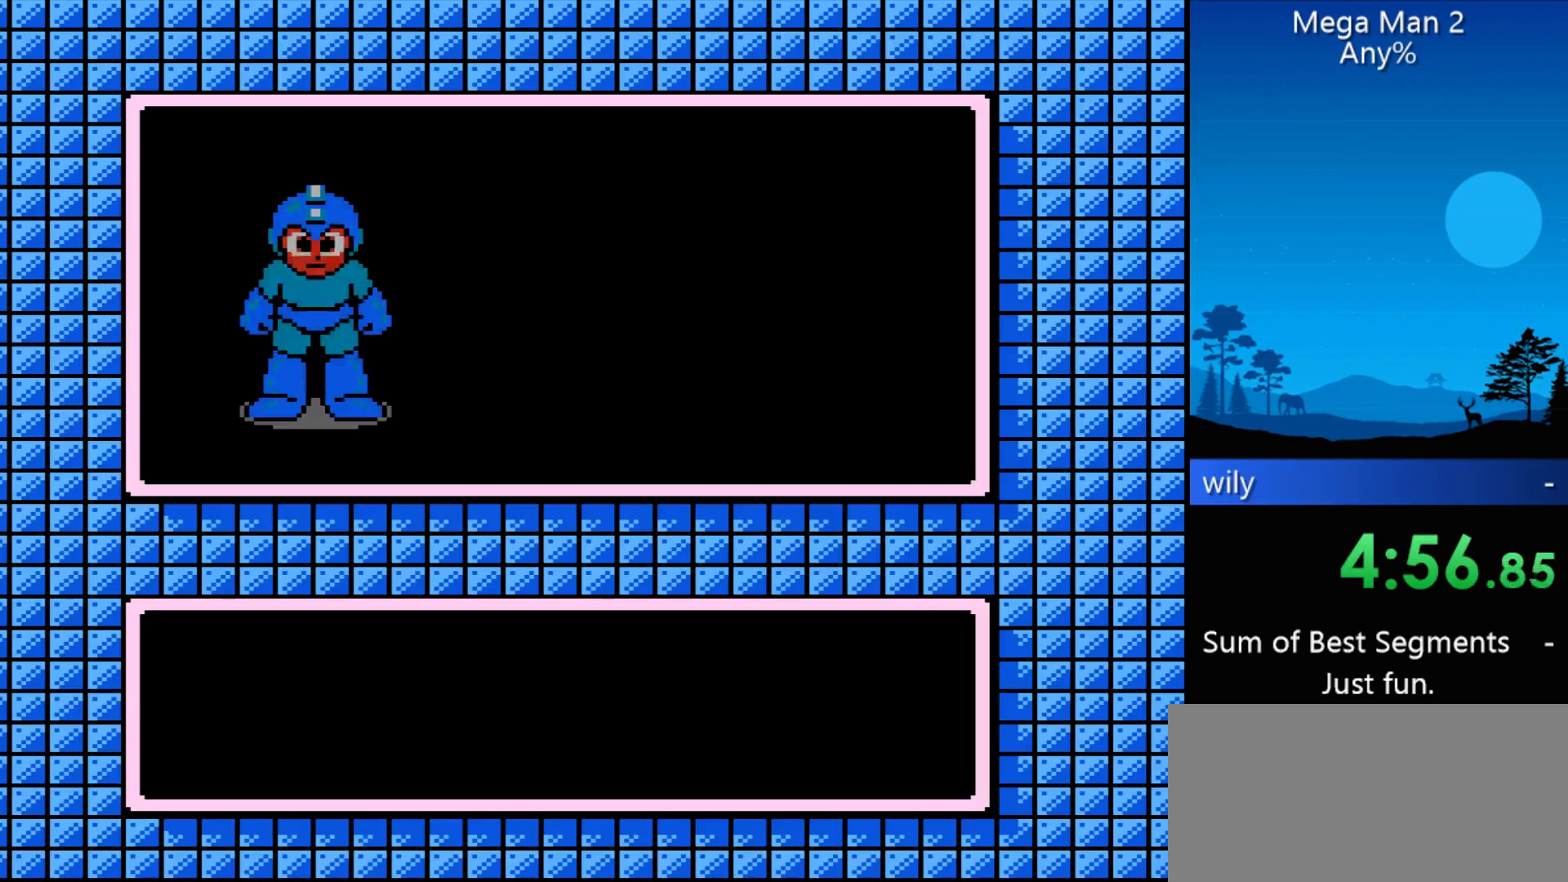
{"buttons": [], "events": [[167, "B", "up"]]}
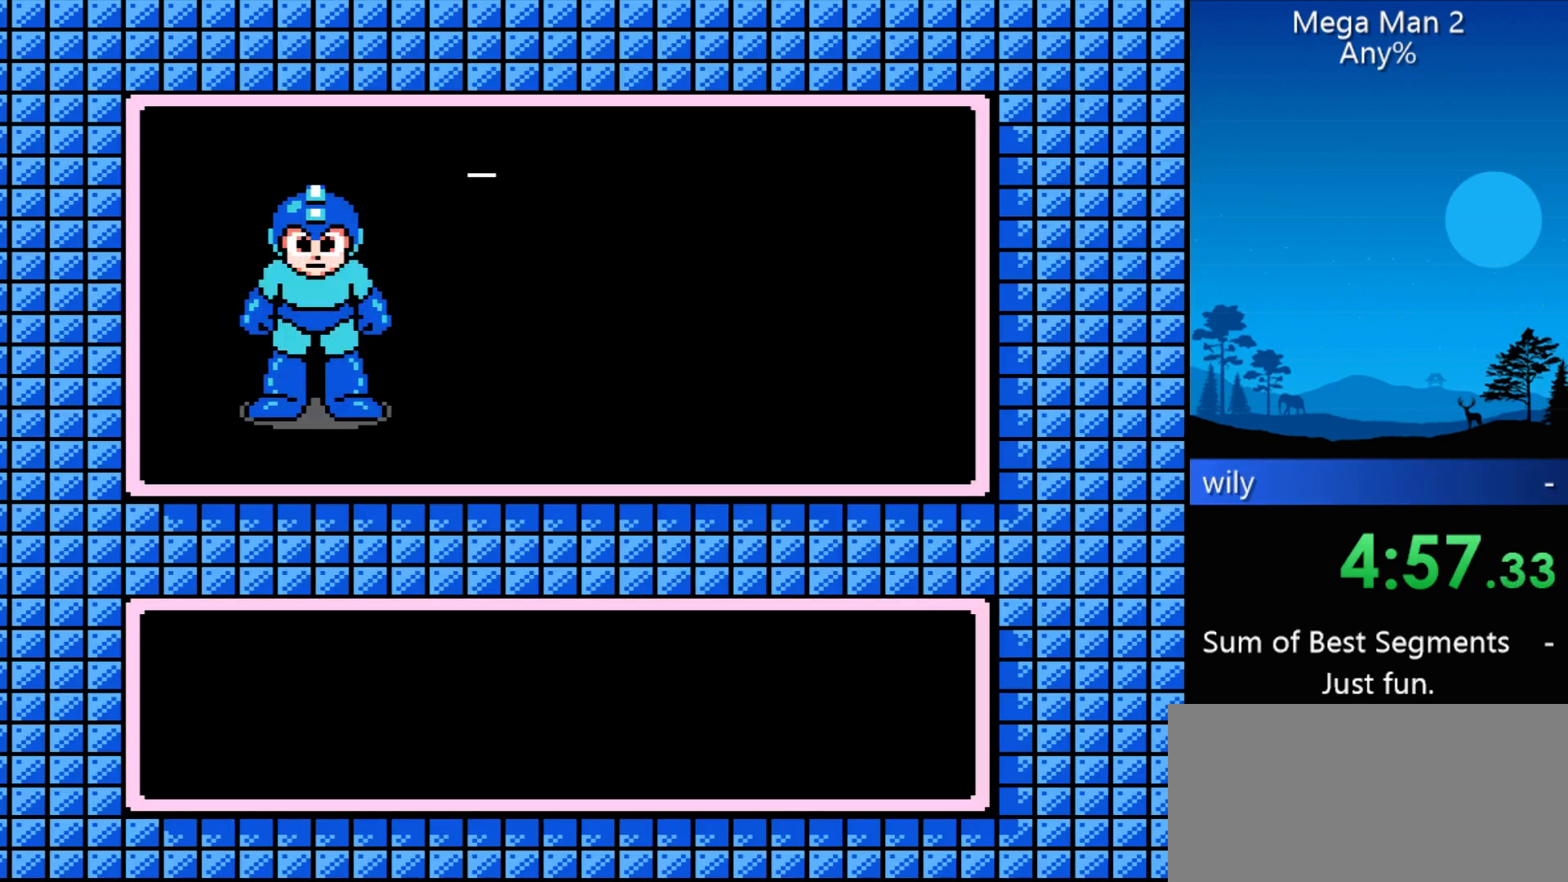
{"buttons": [], "events": [[133, "B", "down"], [233, "B", "up"], [367, "B", "down"], [400, "B", "up"]]}
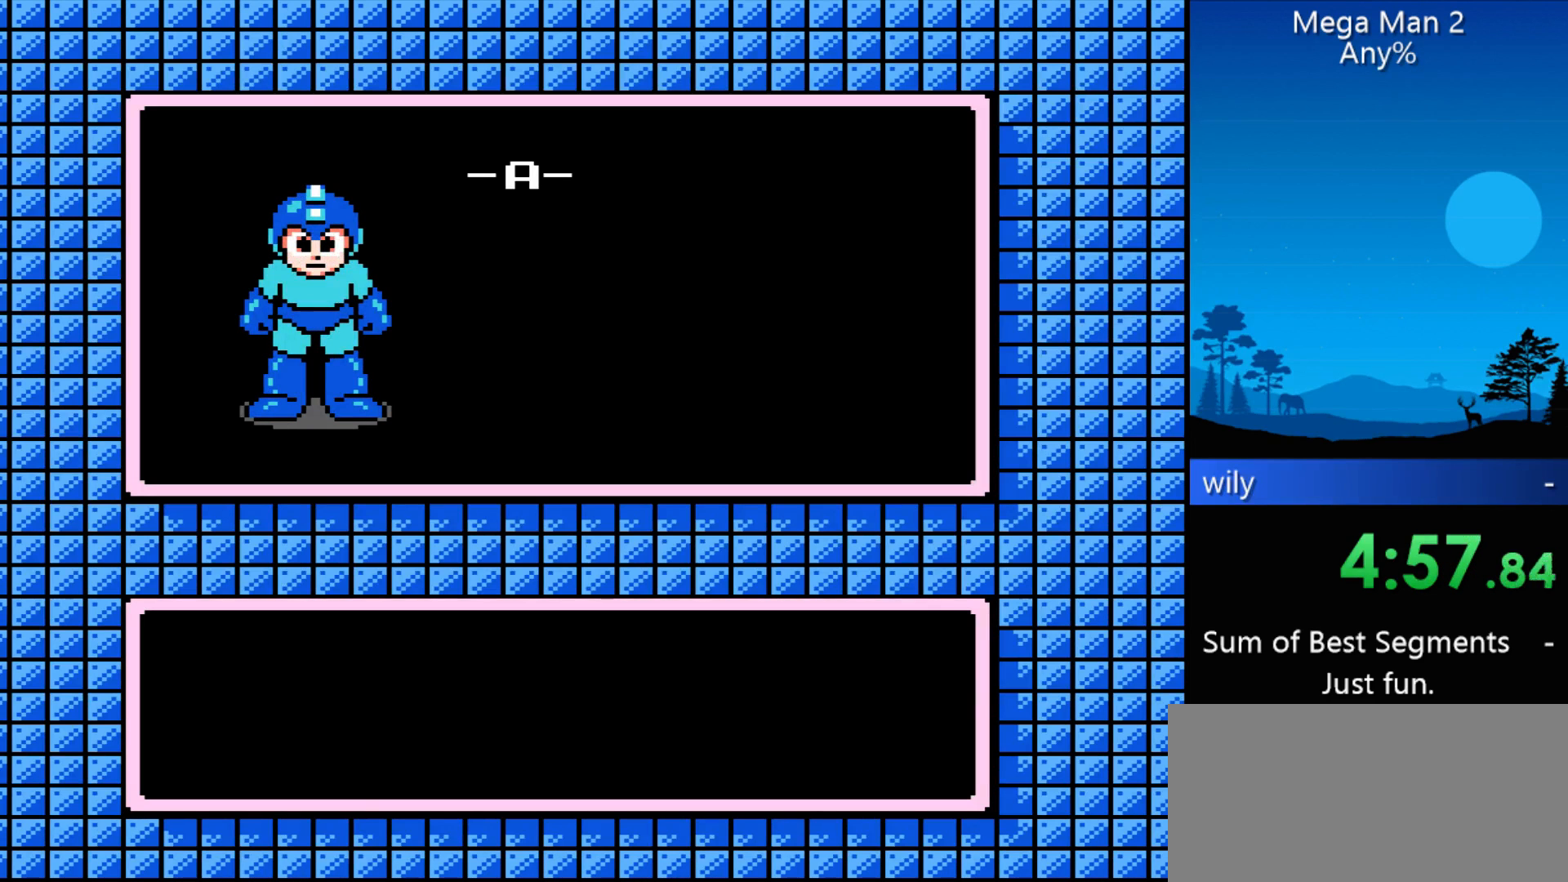
{"buttons": ["B"], "events": [[333, "B", "down"]]}
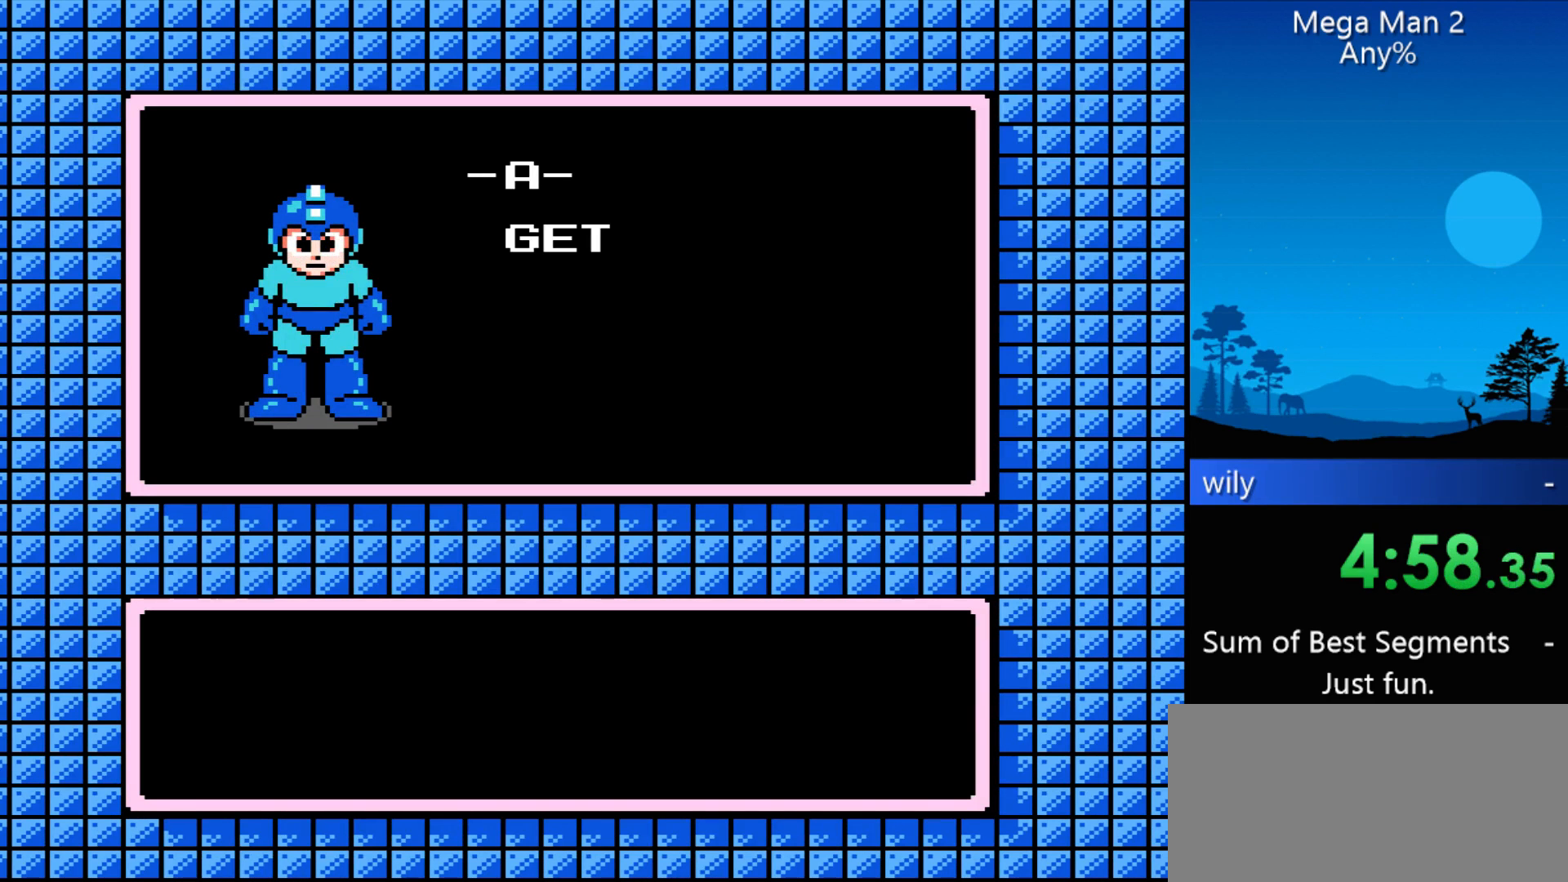
{"buttons": ["B"], "events": [[67, "B", "up"], [433, "B", "down"]]}
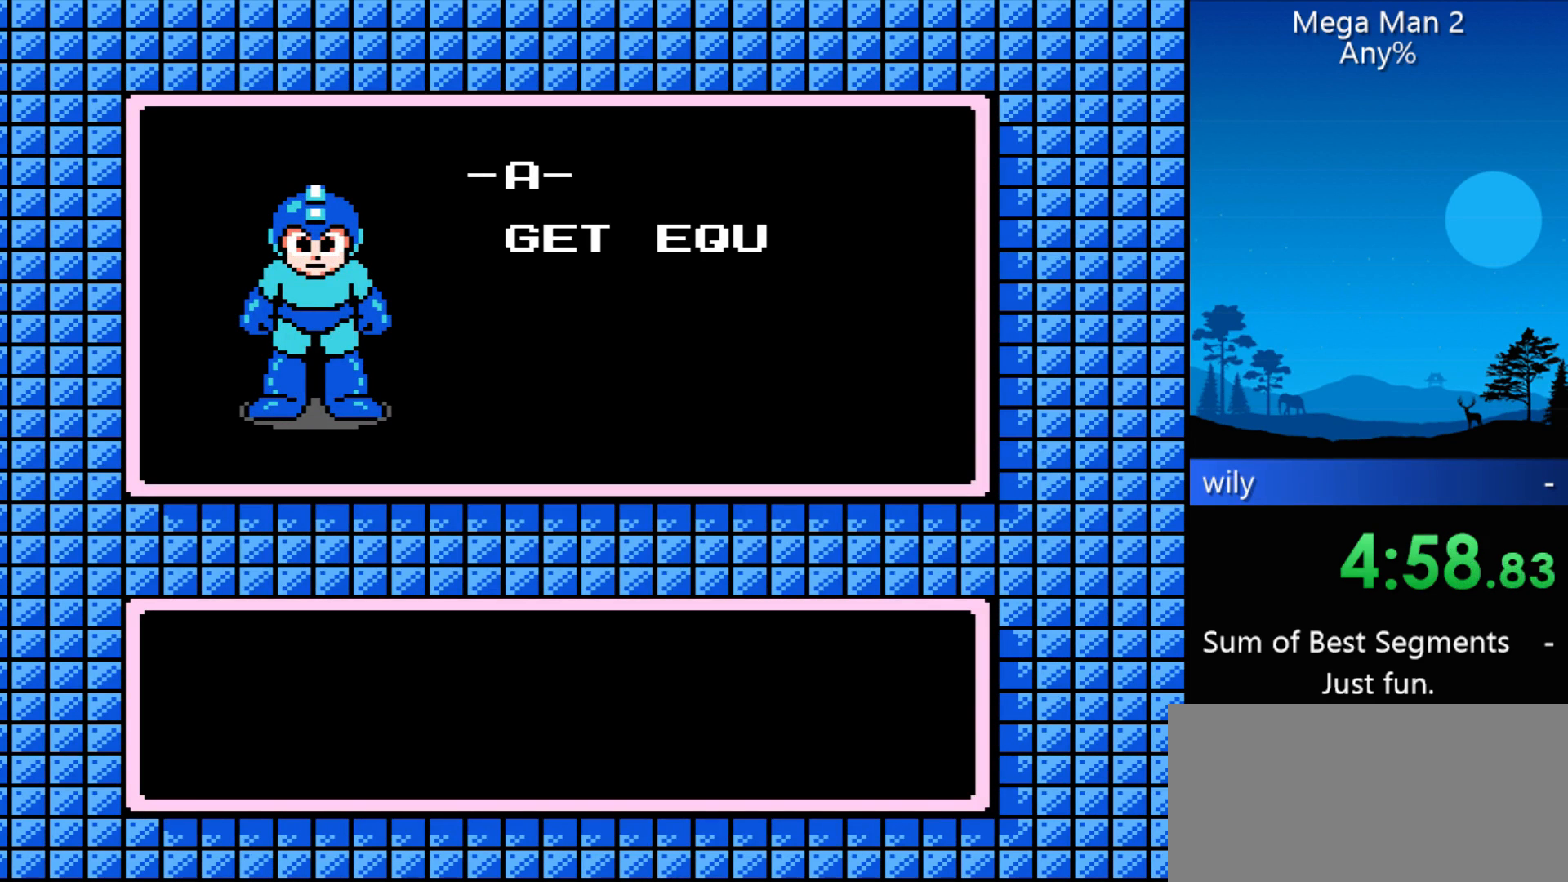
{"buttons": [], "events": [[33, "B", "up"], [167, "B", "down"], [267, "B", "up"]]}
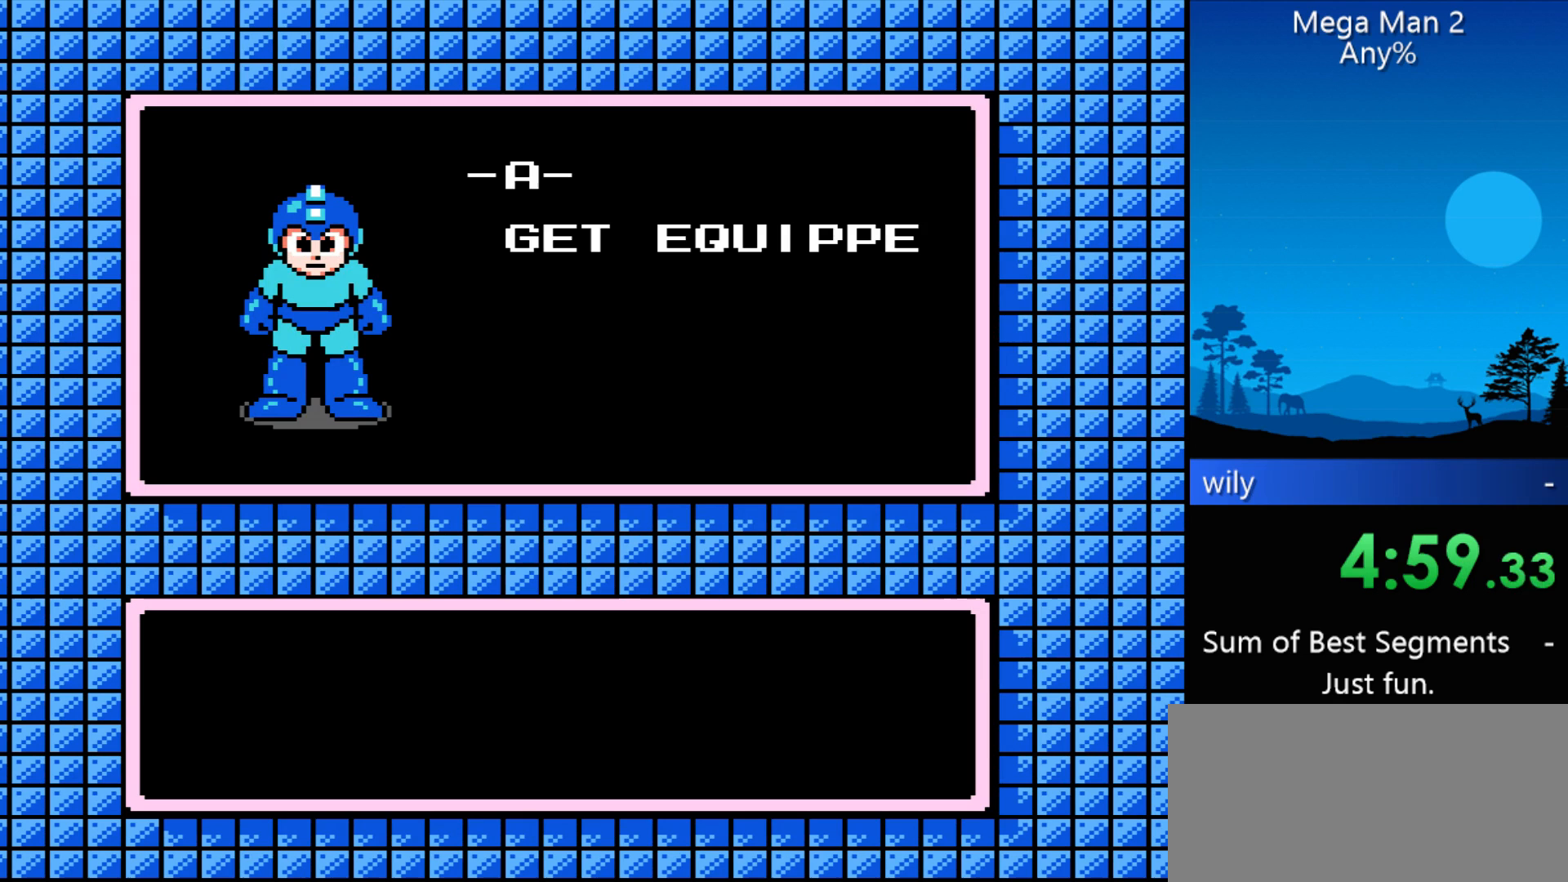
{"buttons": [], "events": [[200, "B", "down"], [367, "B", "up"]]}
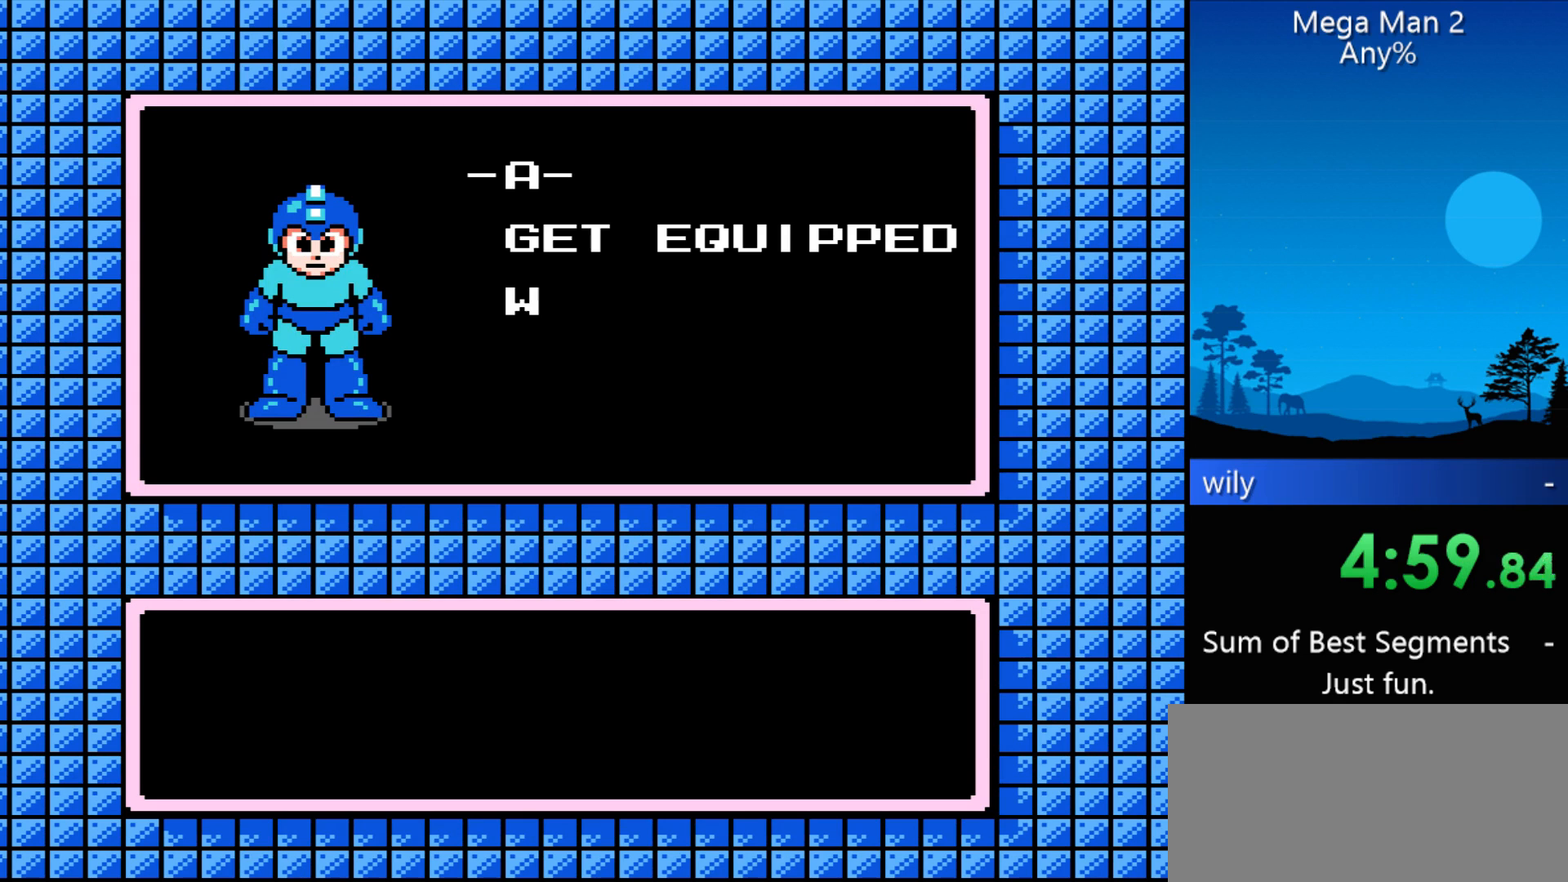
{"buttons": [], "events": [[300, "B", "down"], [400, "B", "up"]]}
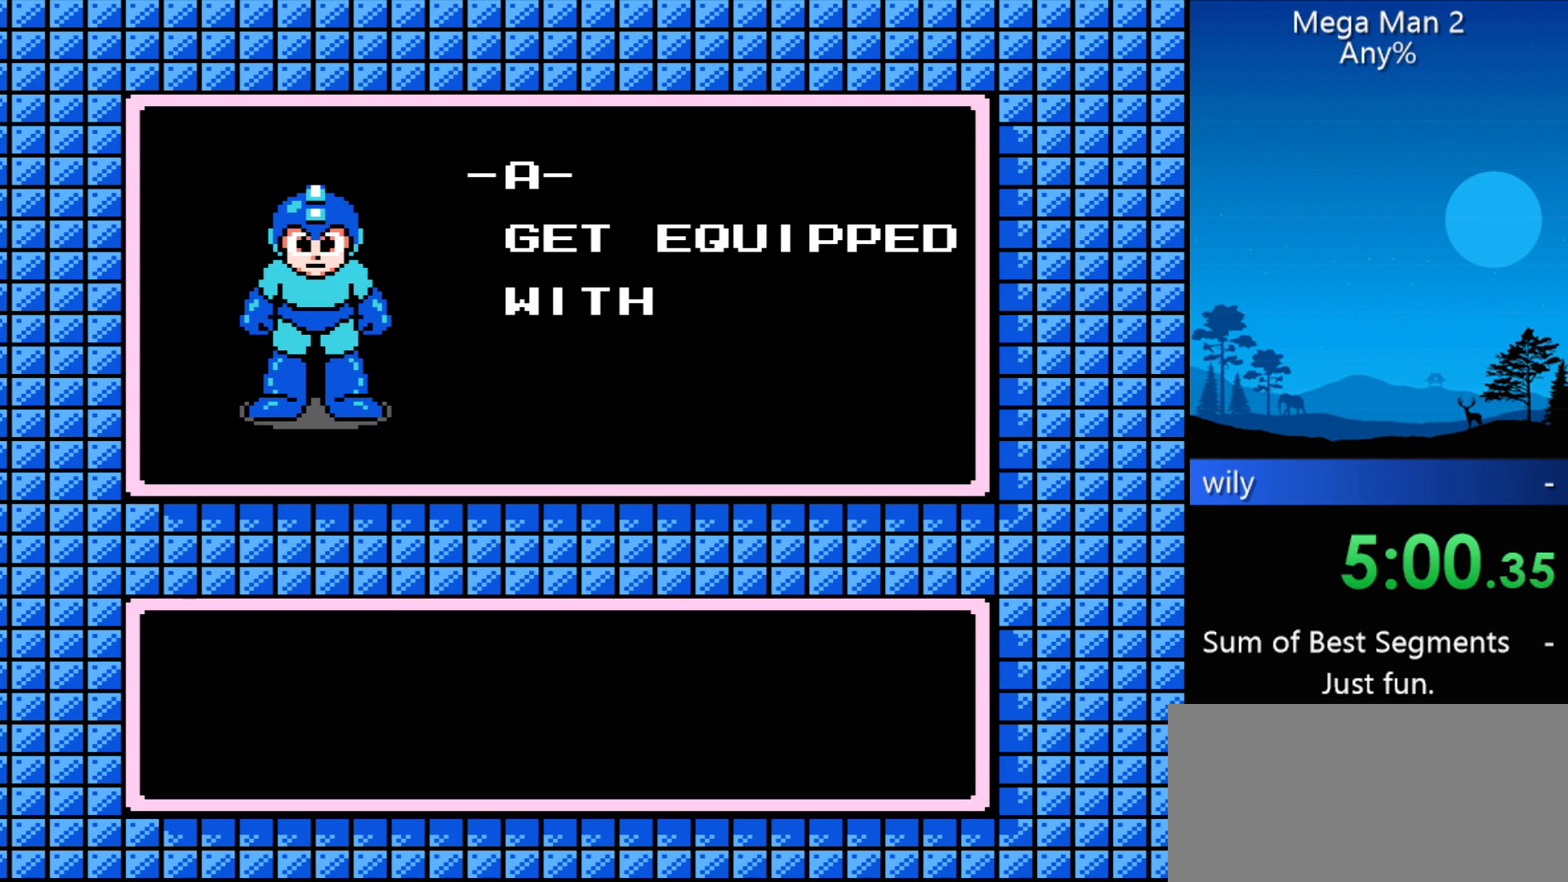
{"buttons": [], "events": [[33, "B", "down"], [167, "B", "up"], [267, "B", "down"], [400, "B", "up"]]}
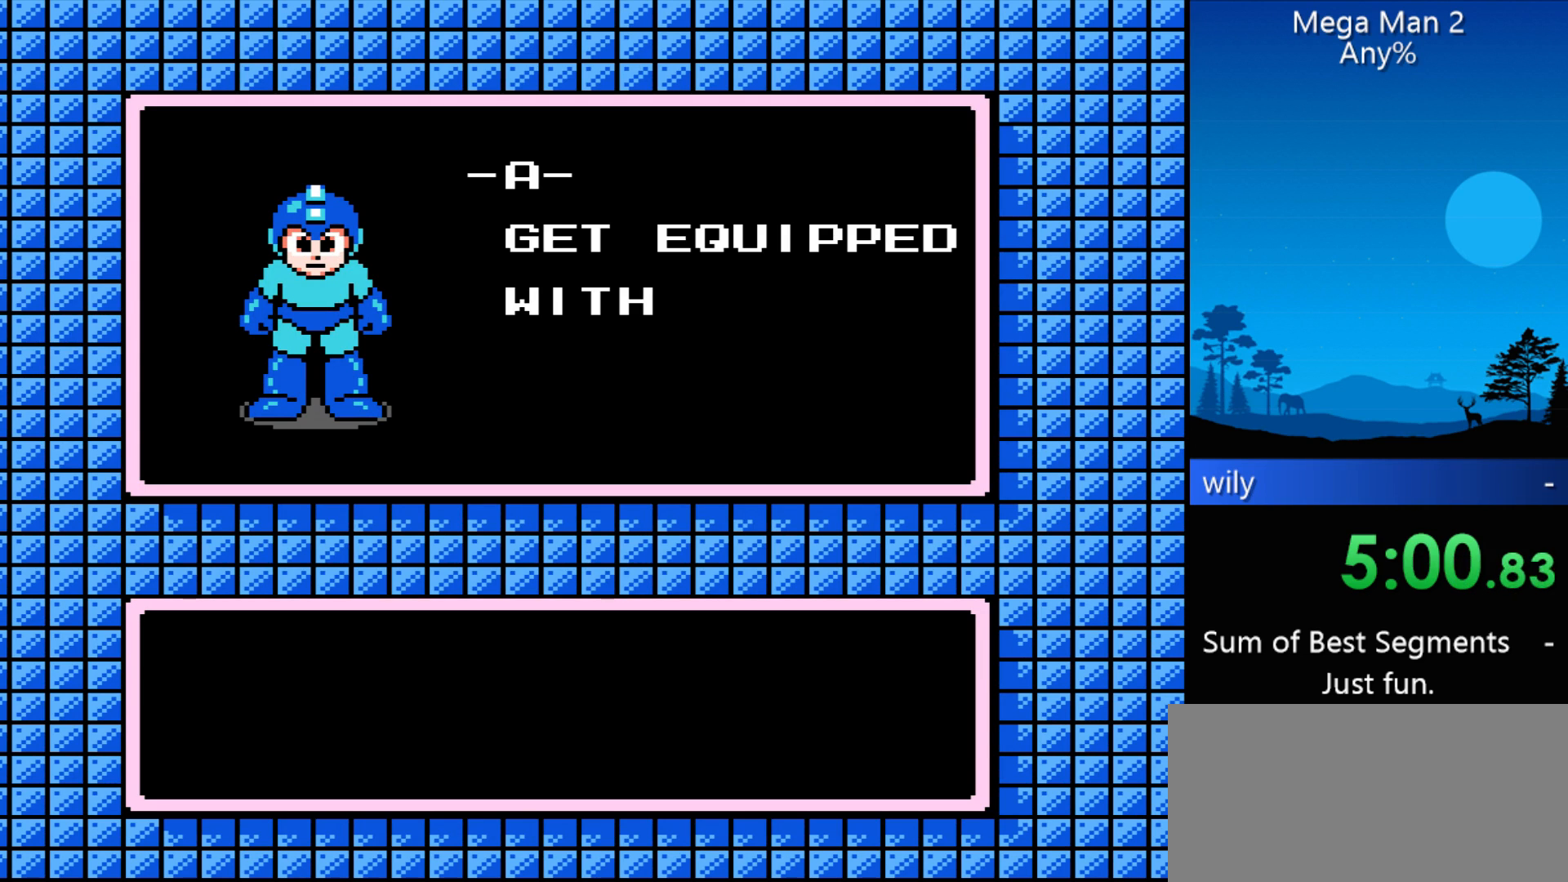
{"buttons": ["B"], "events": [[300, "B", "down"]]}
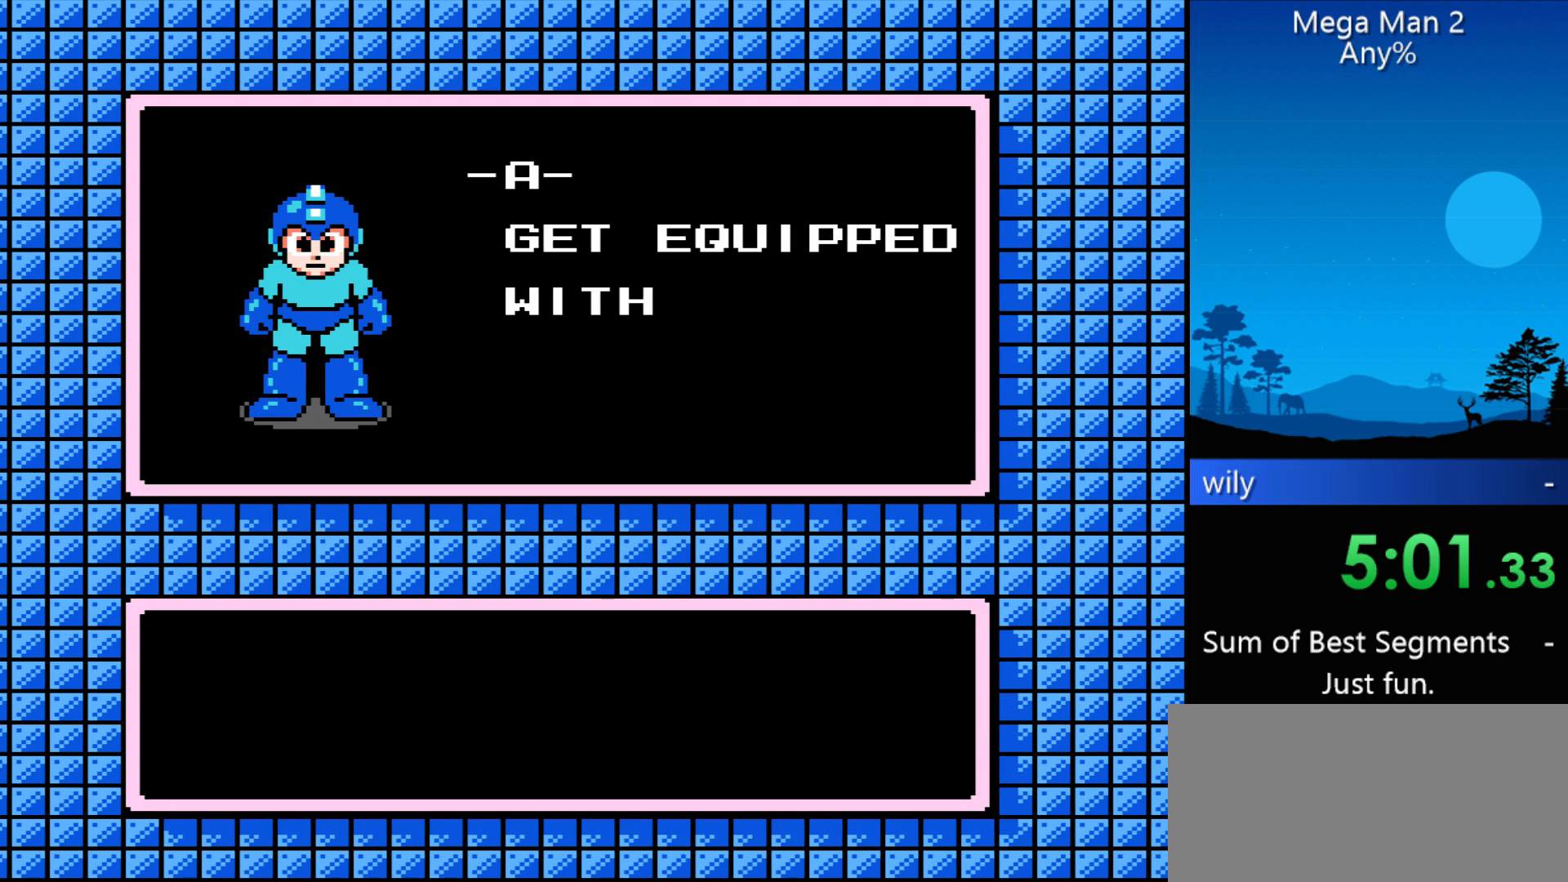
{"buttons": [], "events": [[67, "B", "up"], [200, "B", "down"], [333, "B", "up"]]}
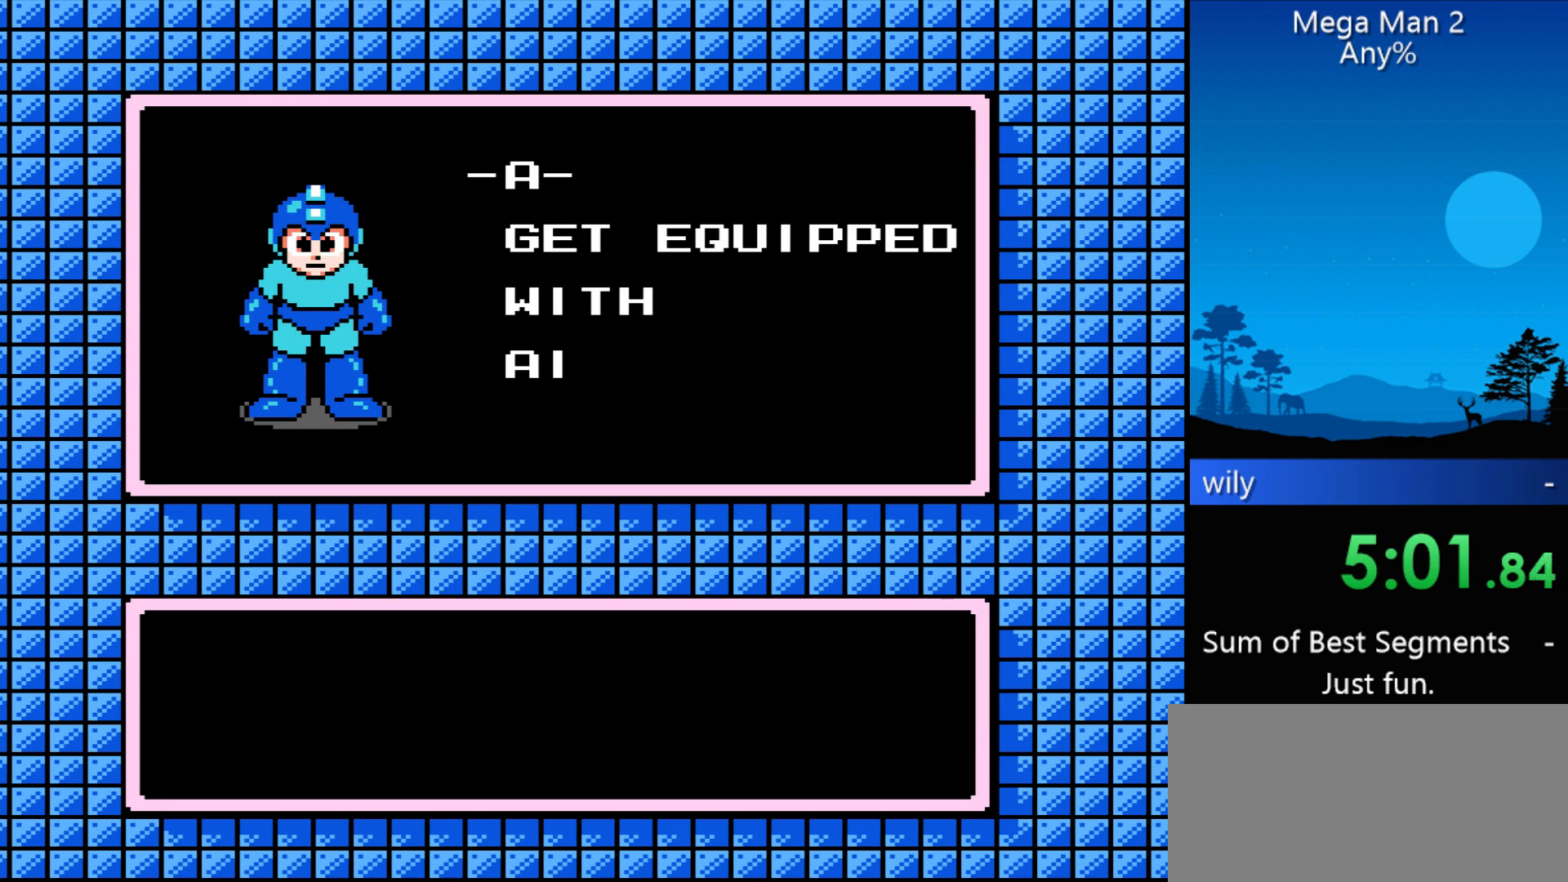
{"buttons": ["B"], "events": [[267, "B", "down"]]}
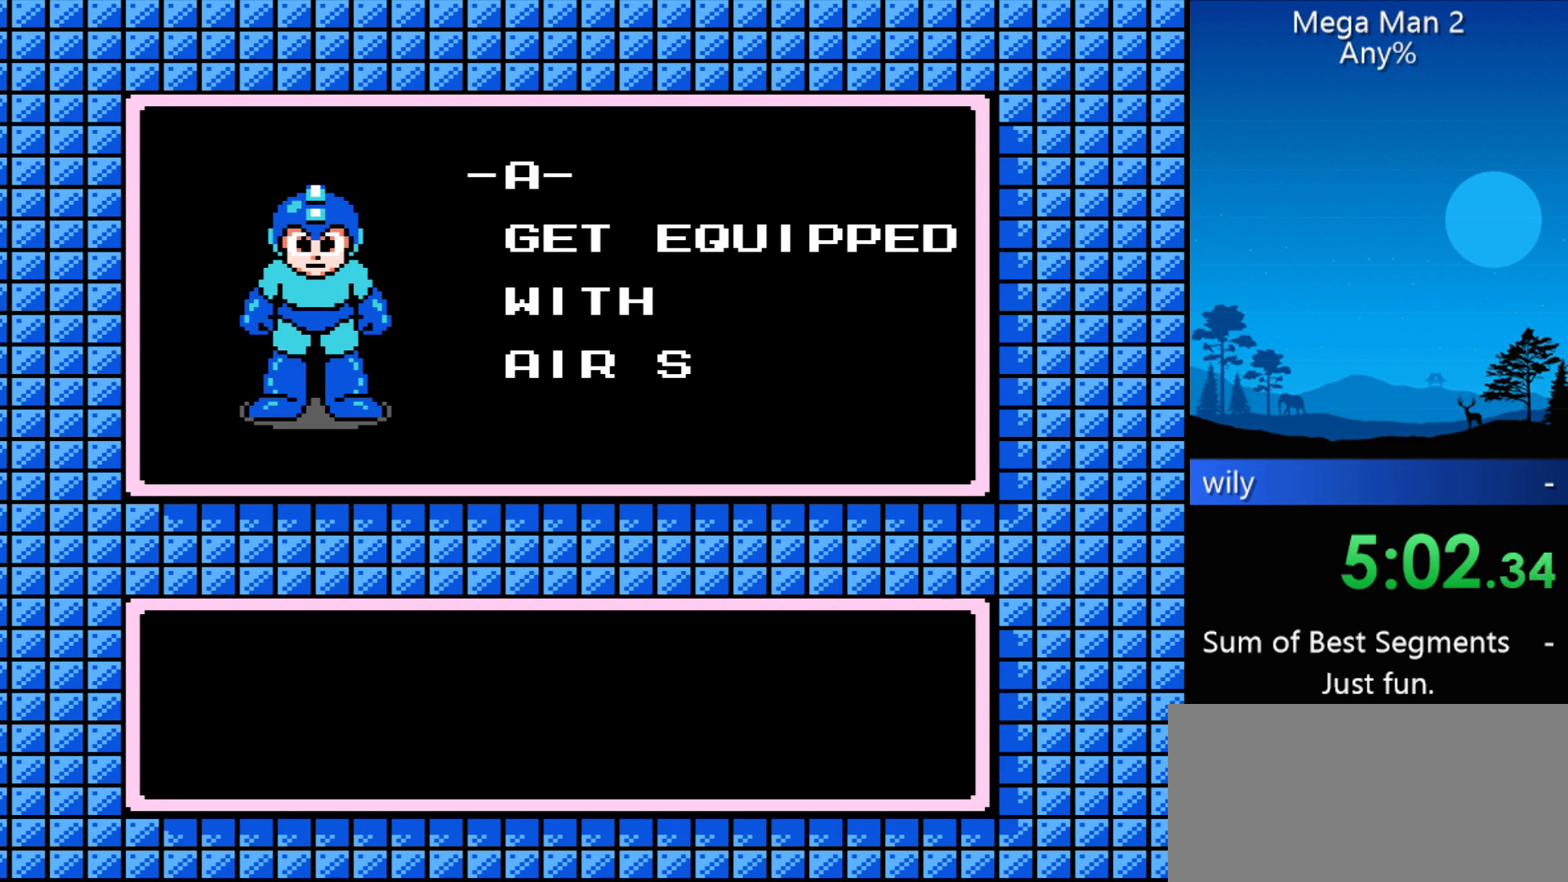
{"buttons": ["B"], "events": [[100, "B", "up"], [433, "B", "down"]]}
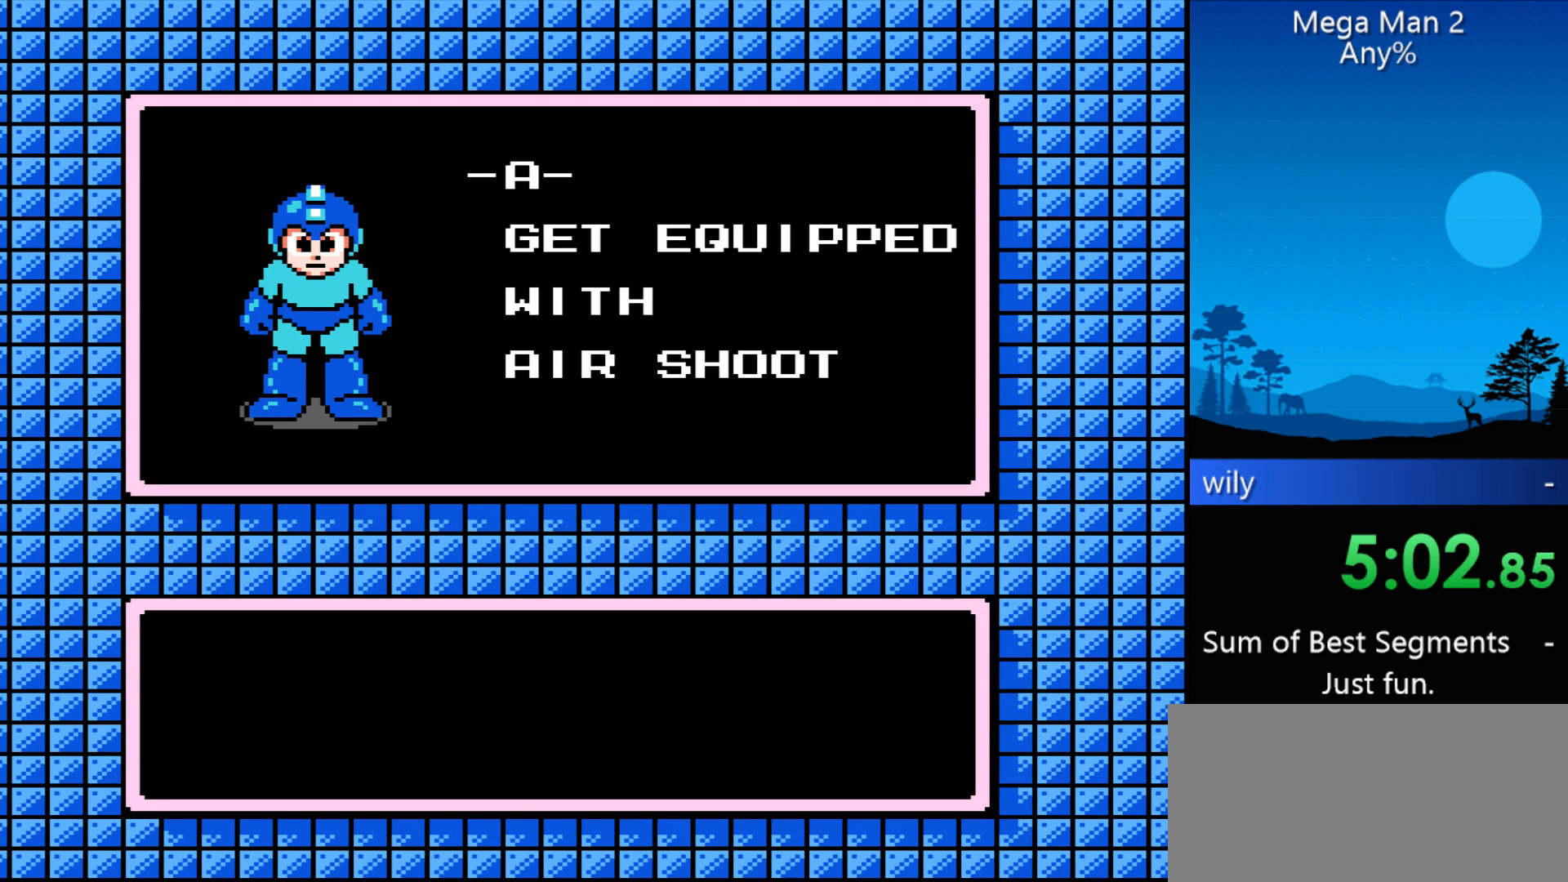
{"buttons": [], "events": [[33, "B", "up"], [167, "B", "down"], [300, "B", "up"]]}
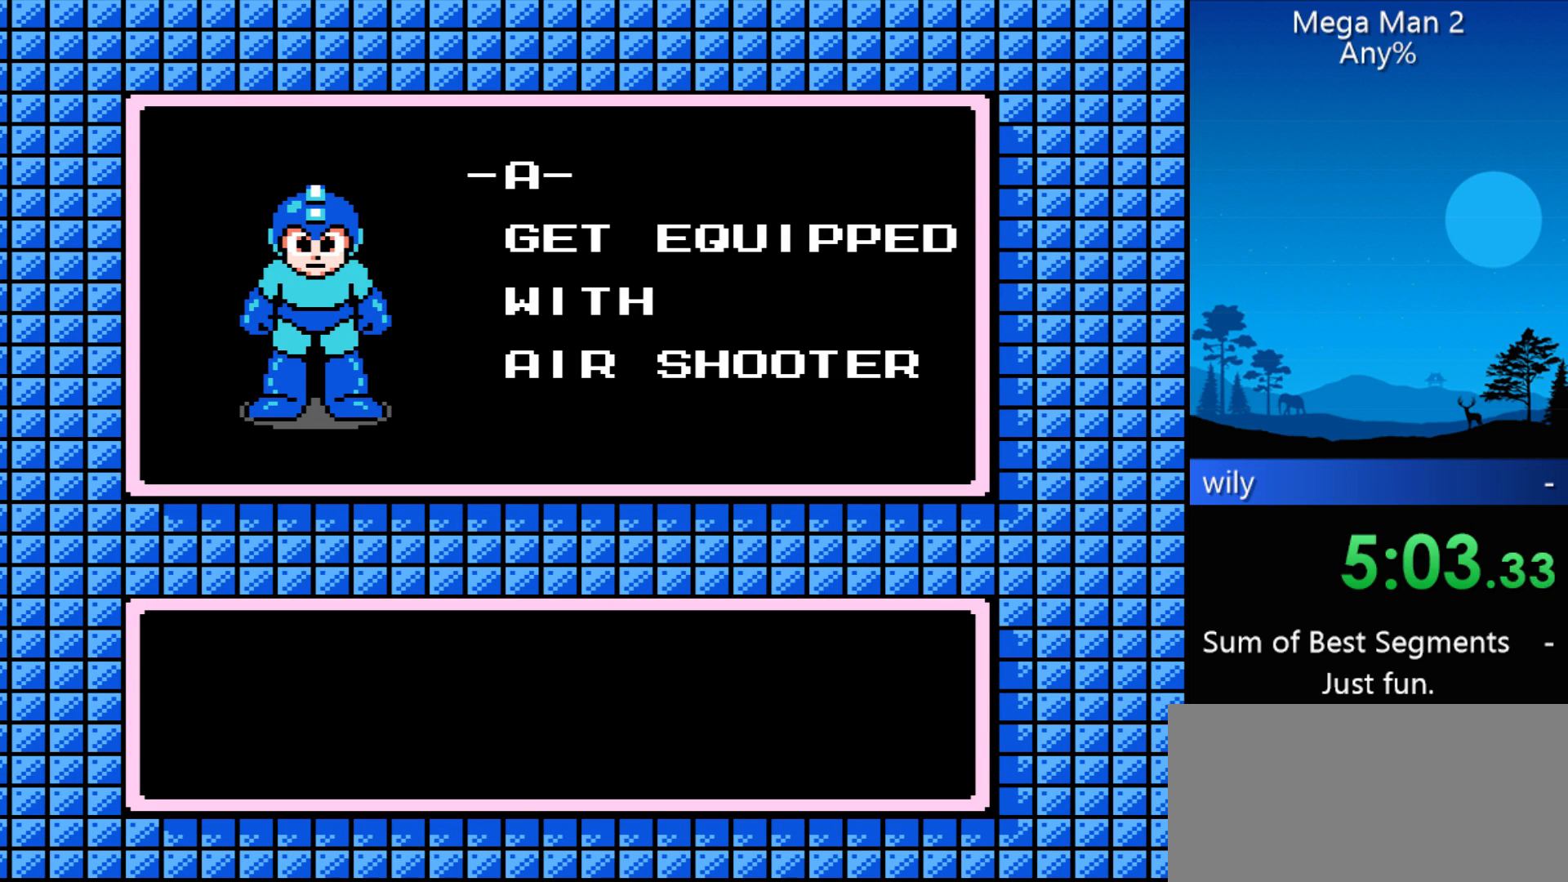
{"buttons": [], "events": [[167, "B", "down"], [467, "B", "up"]]}
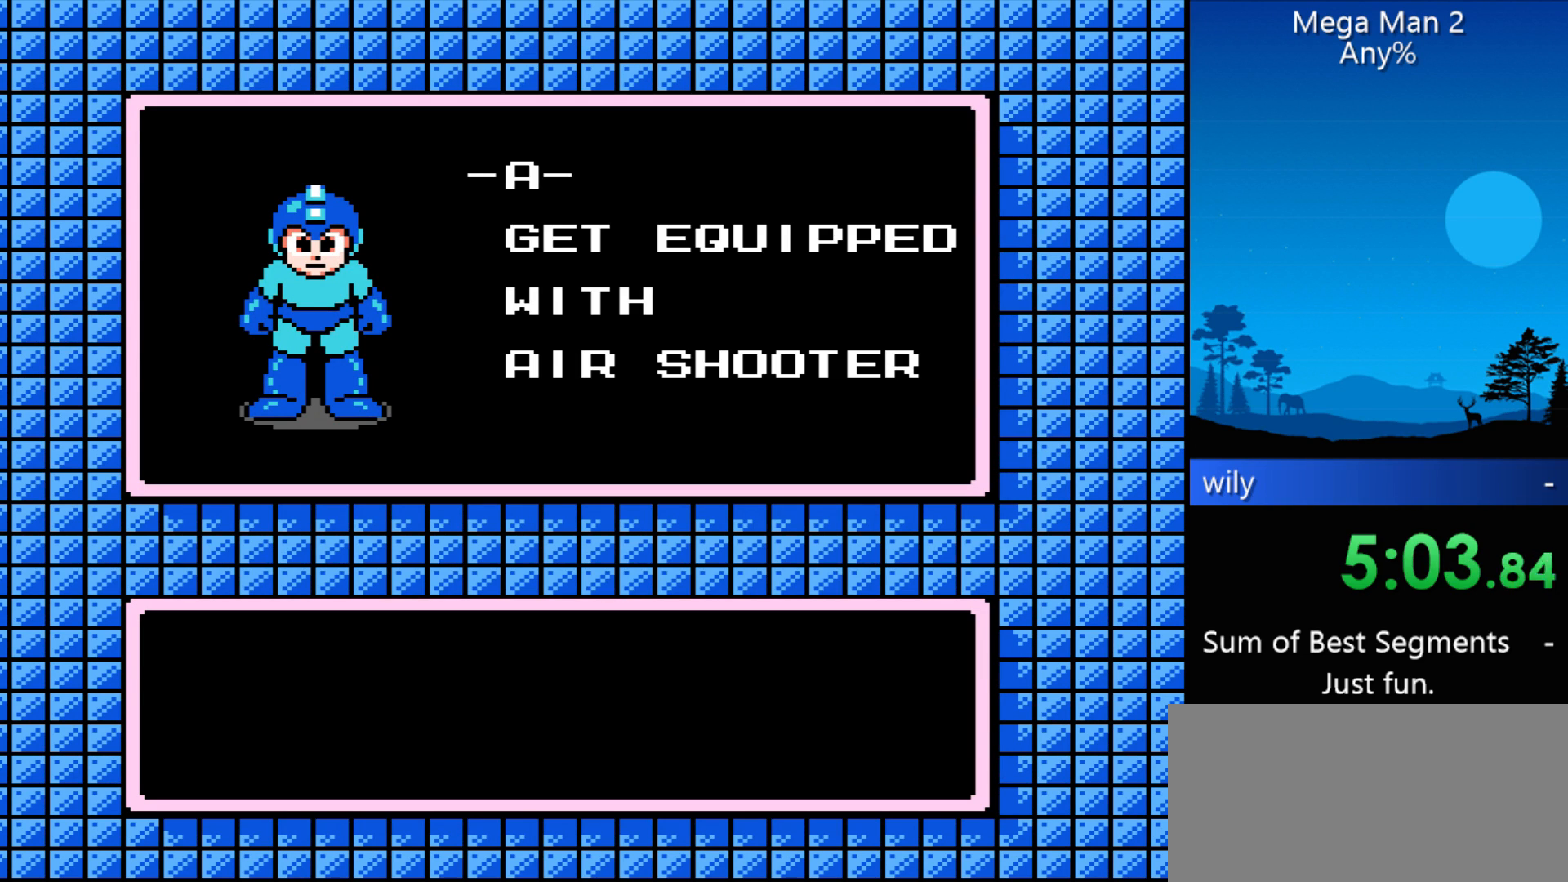
{"buttons": ["B"], "events": [[300, "B", "down"], [433, "B", "up"], [500, "B", "down"]]}
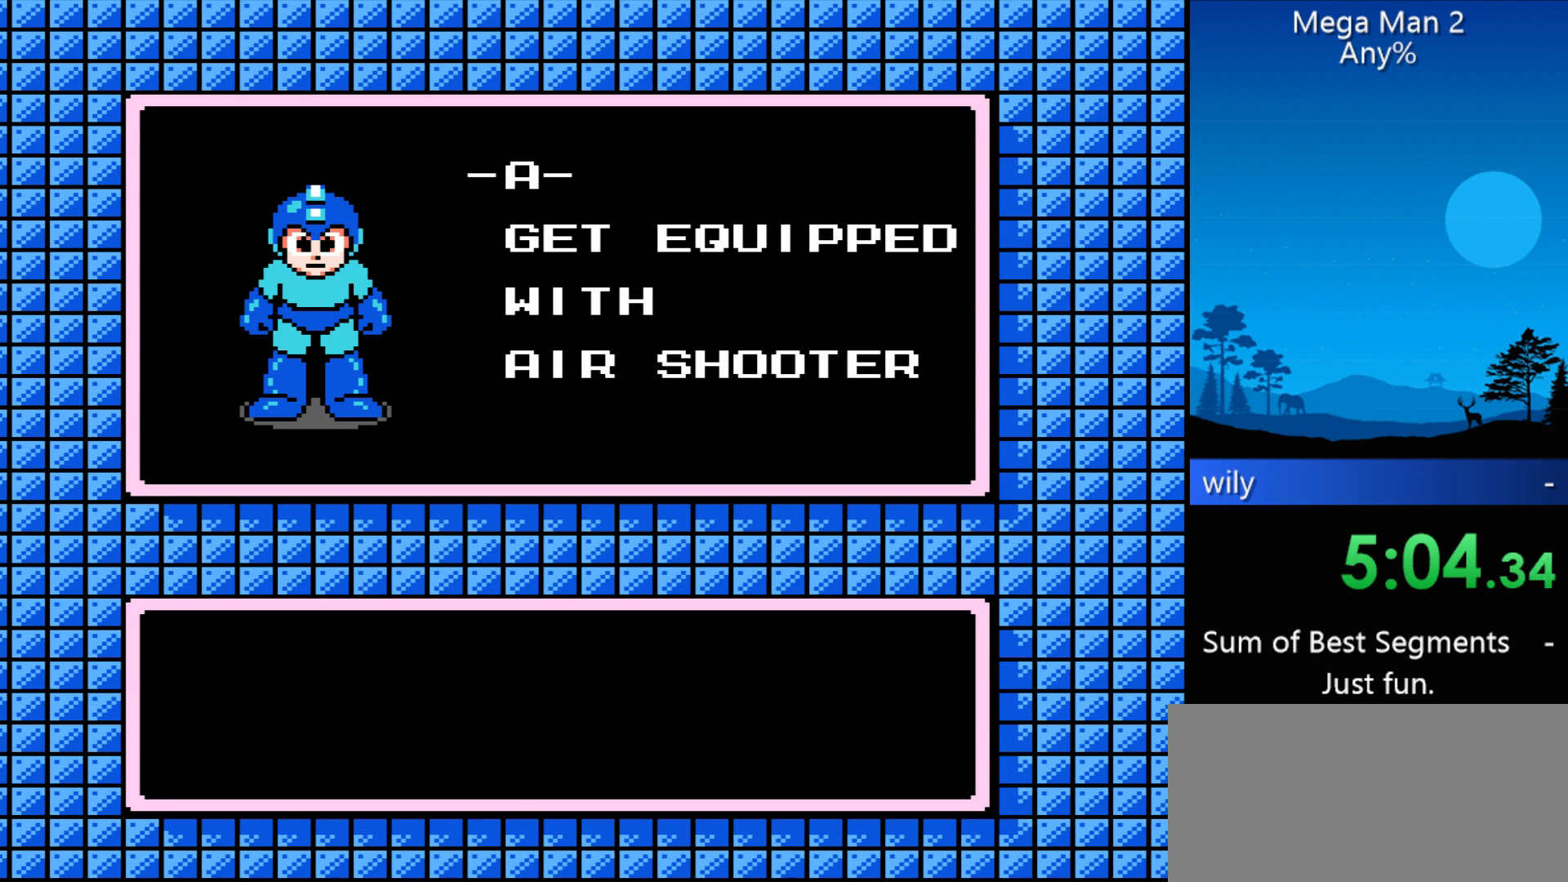
{"buttons": ["B"], "events": [[100, "B", "up"], [433, "B", "down"]]}
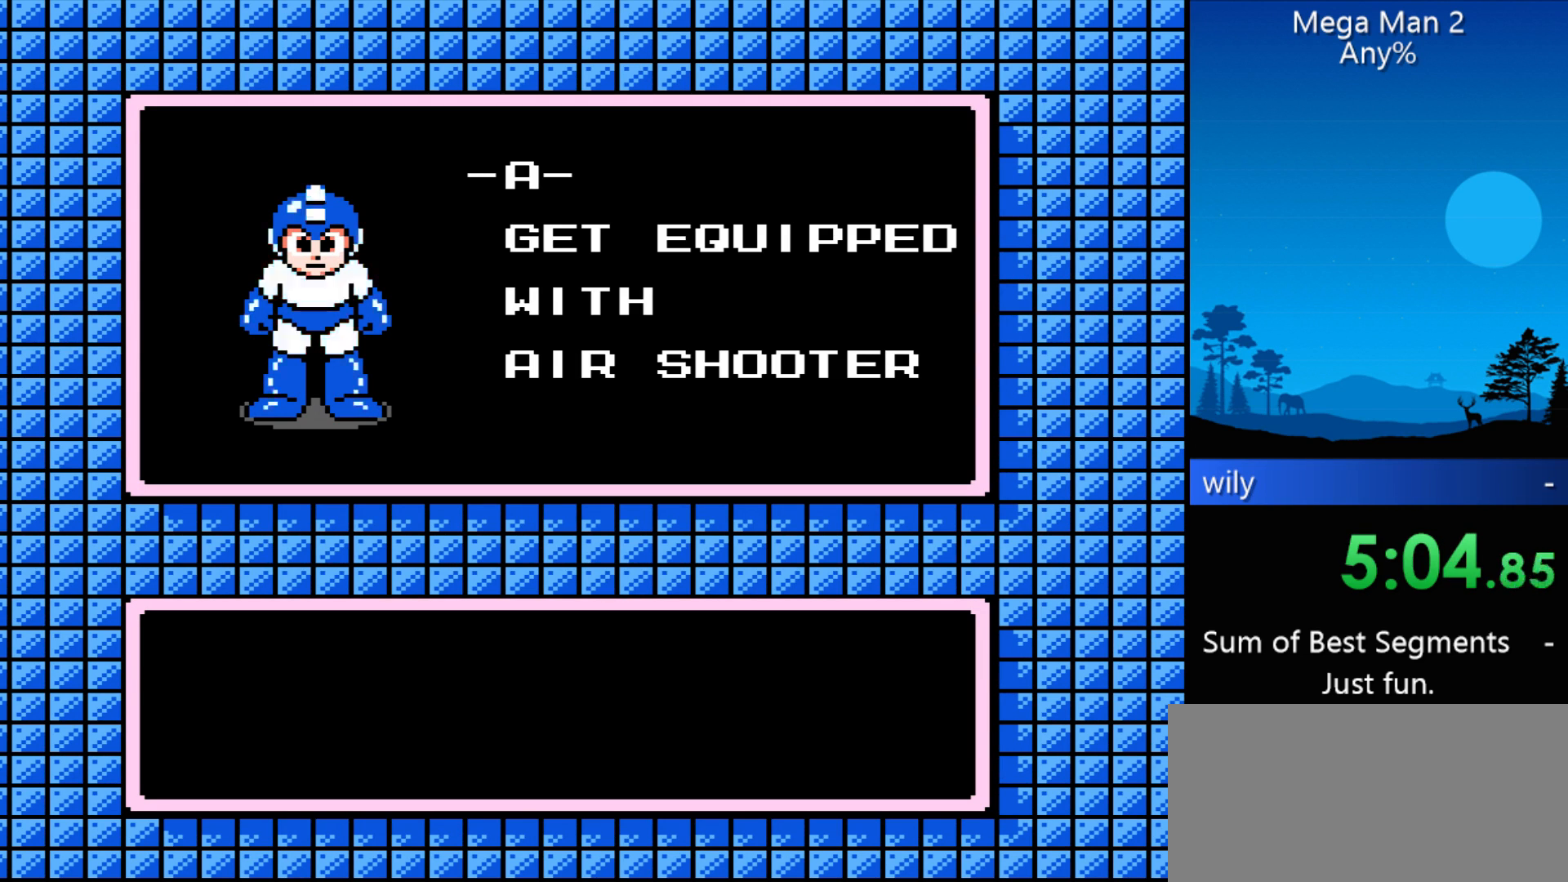
{"buttons": [], "events": [[267, "B", "up"]]}
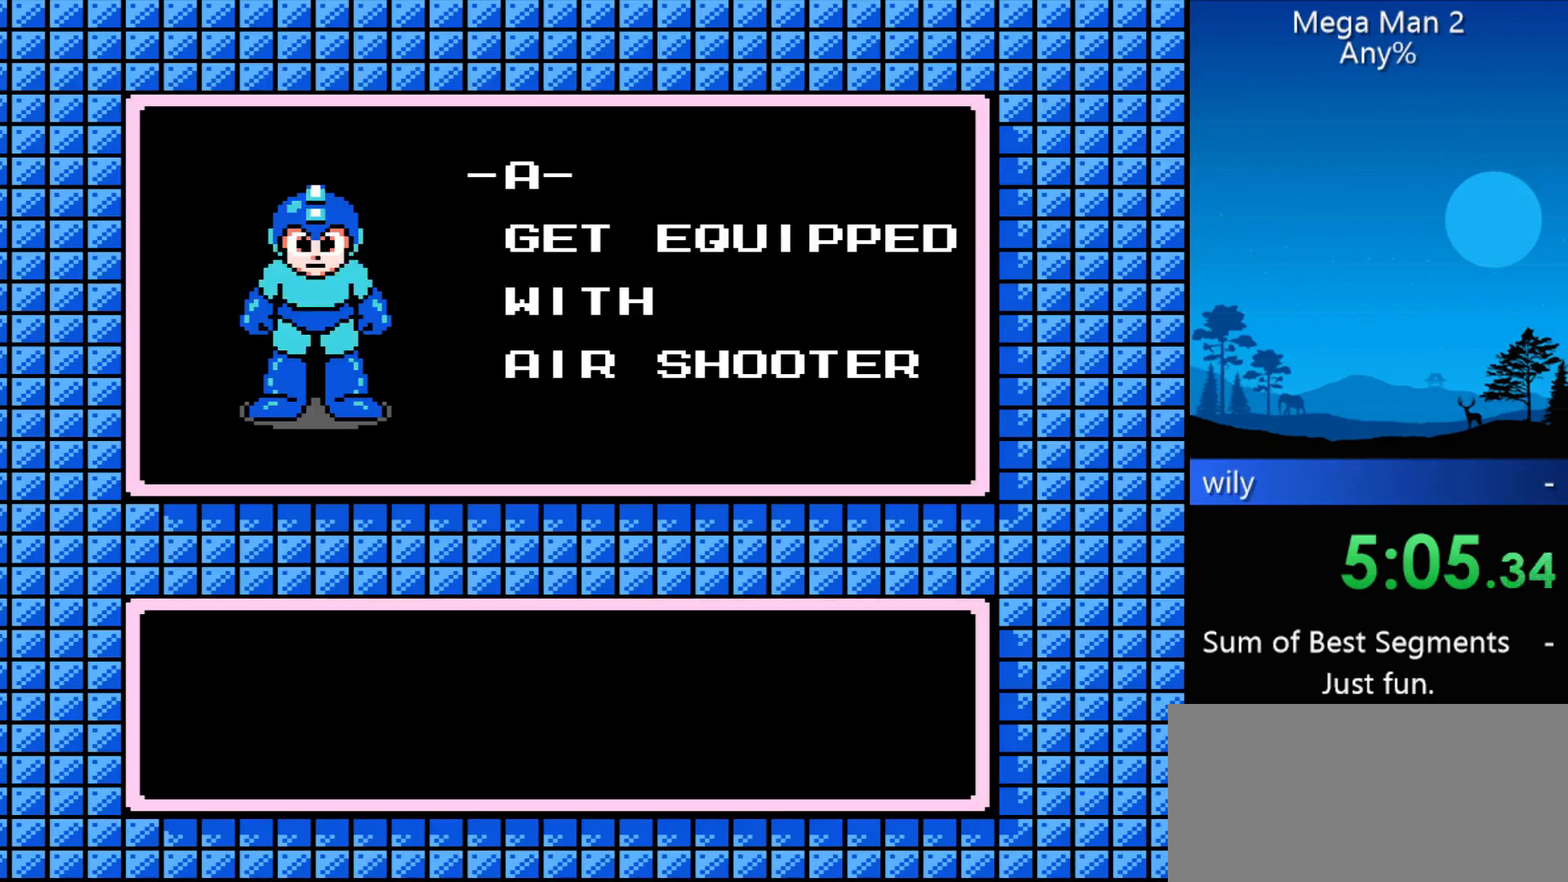
{"buttons": [], "events": [[100, "B", "down"], [200, "B", "up"], [300, "B", "down"], [367, "B", "up"]]}
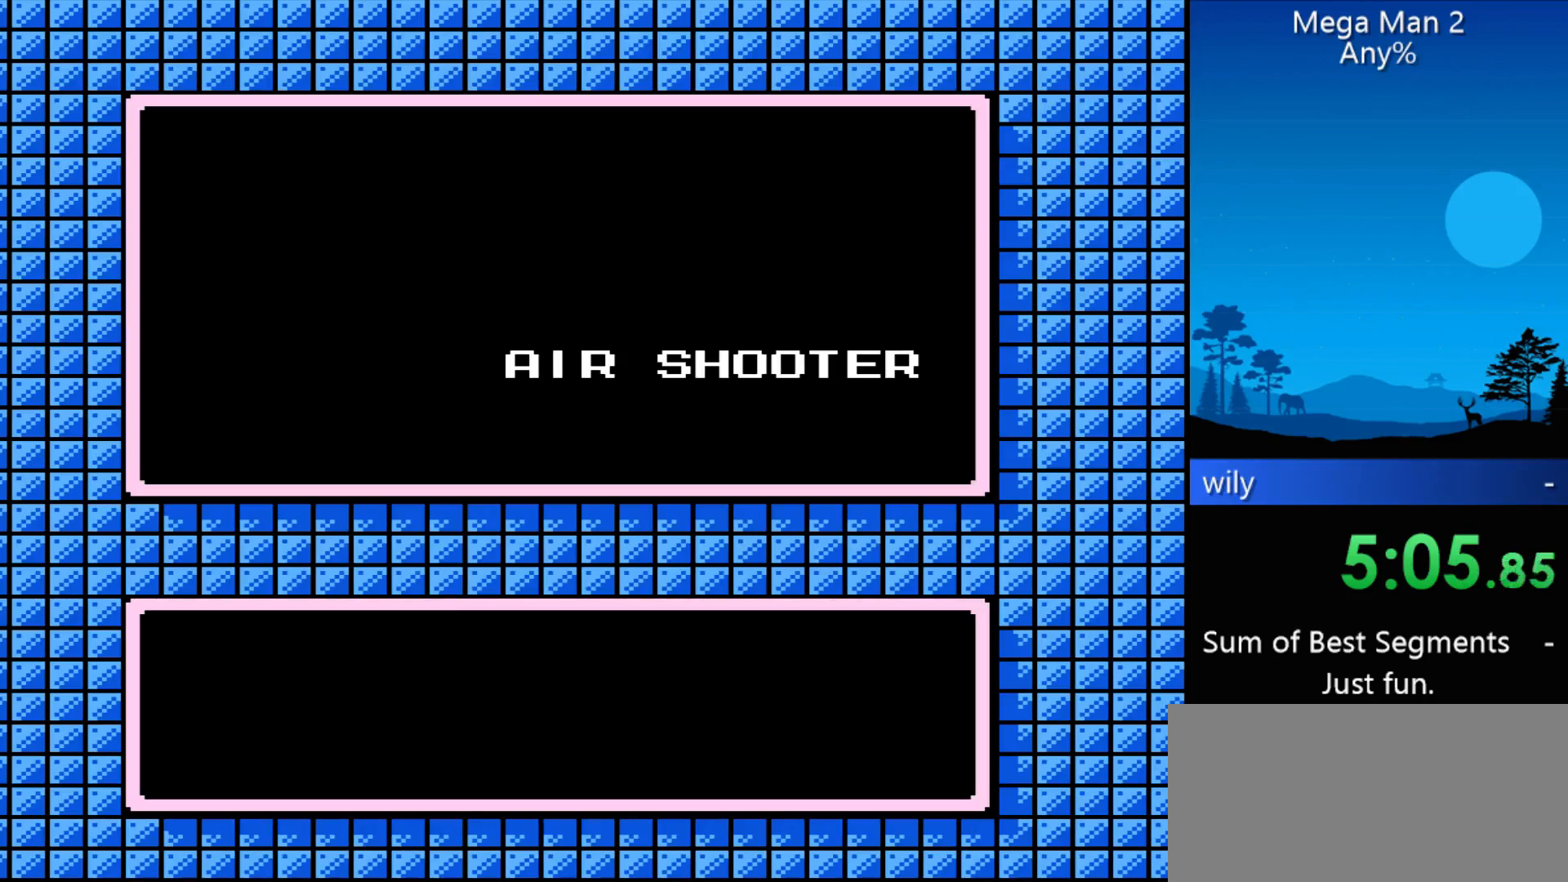
{"buttons": ["B"], "events": [[300, "B", "down"]]}
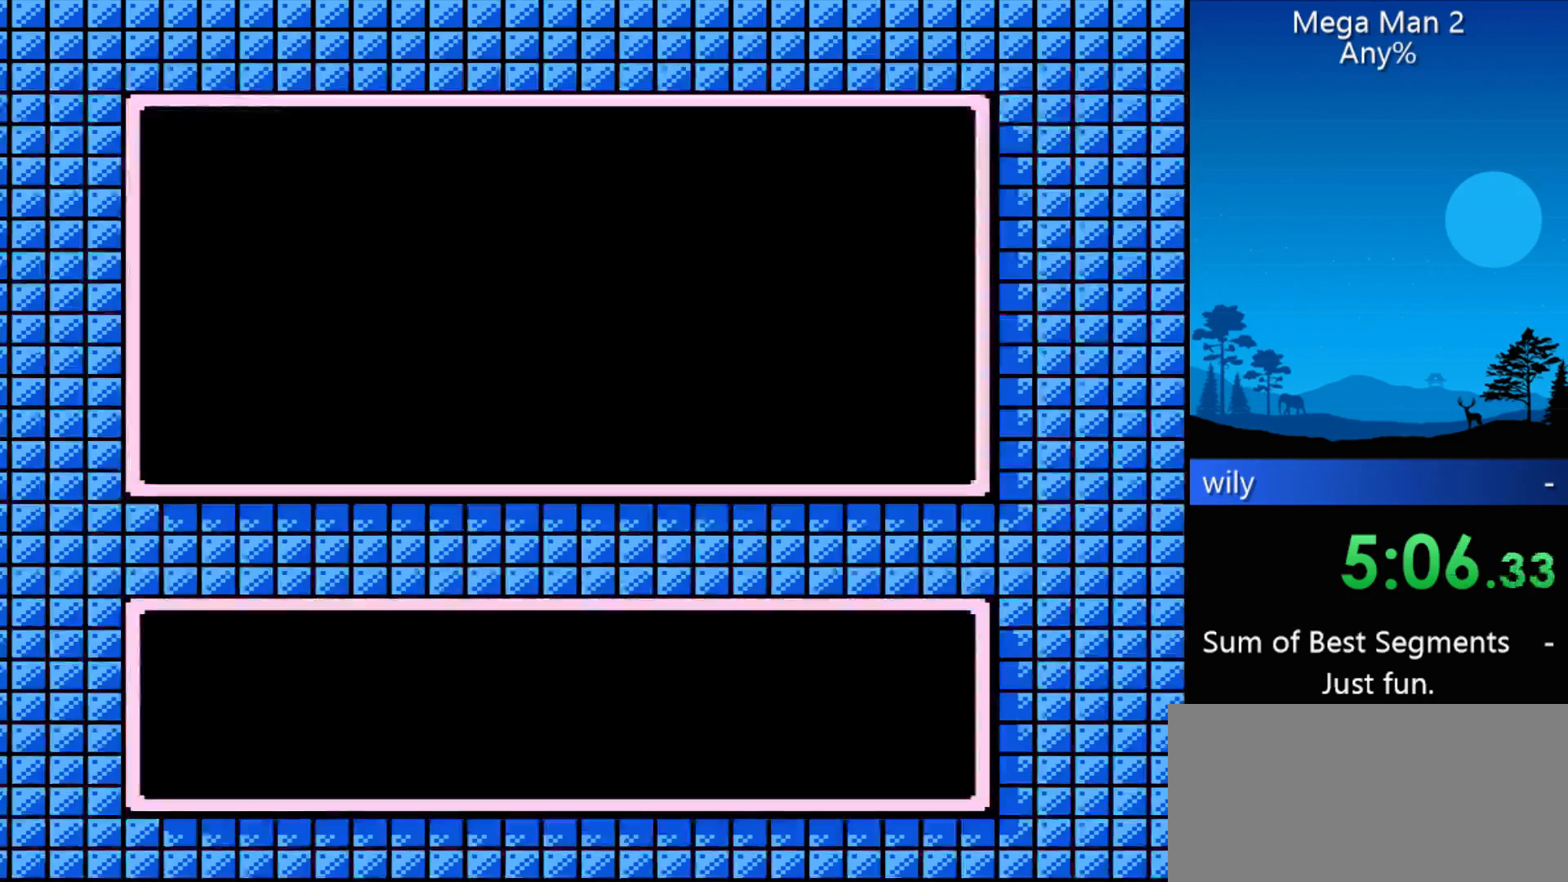
{"buttons": [], "events": [[67, "B", "up"]]}